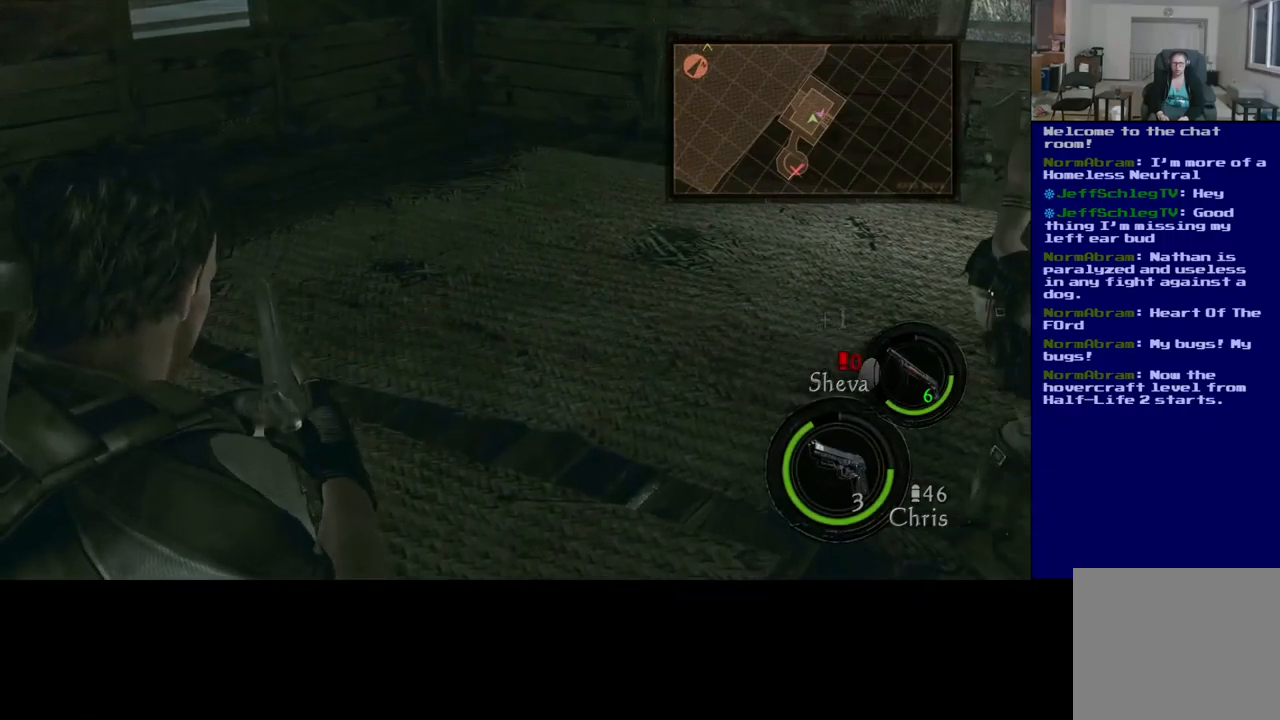
Gameplay with a controller (Xbox layout); each line is a JSON object with the inputs held at the frame after it. "events" lists button and stick changes between this image and that frame as [ms after this image, input, new state], when the widget could be followed in between. Not read: R3.
{"buttons": ["L2"], "left_stick": "center", "right_stick": "center", "events": []}
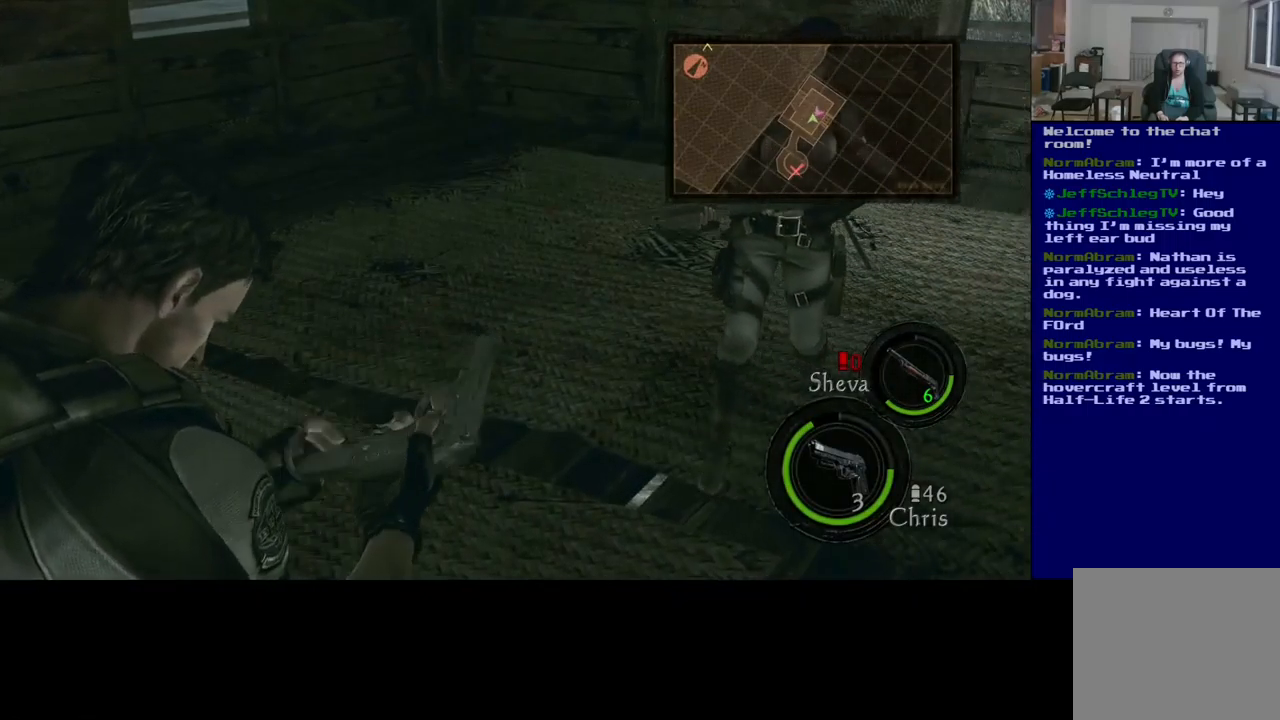
{"buttons": ["L2"], "left_stick": "center", "right_stick": "center", "events": []}
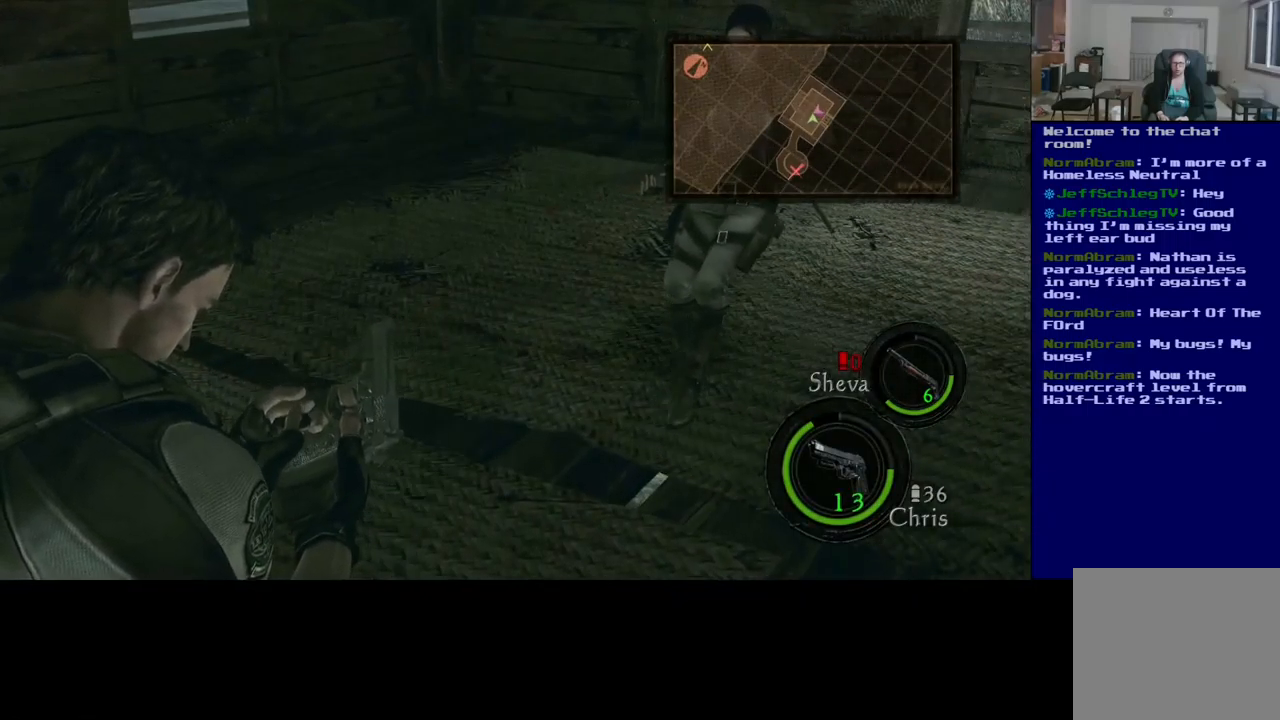
{"buttons": [], "left_stick": "center", "right_stick": "right", "events": [[250, "L2", "up"], [400, "right_stick", "right"]]}
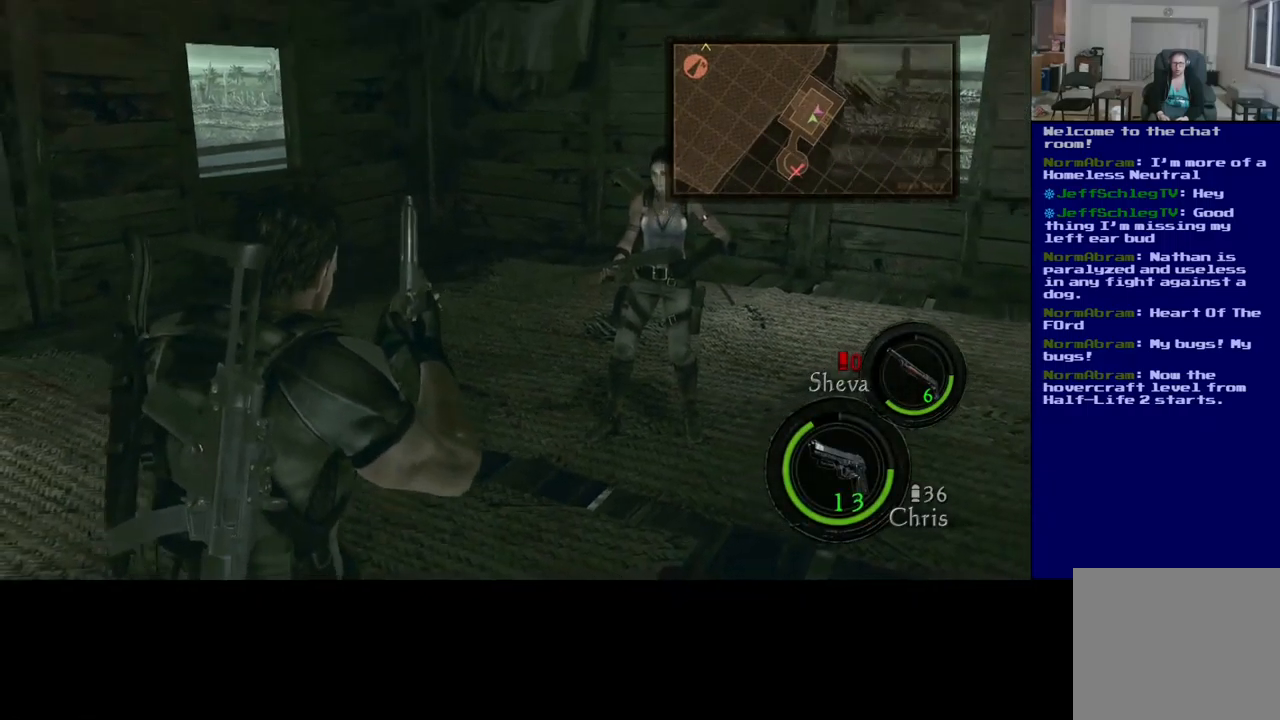
{"buttons": [], "left_stick": "up", "right_stick": "center", "events": [[234, "left_stick", "up"], [400, "right_stick", "center"]]}
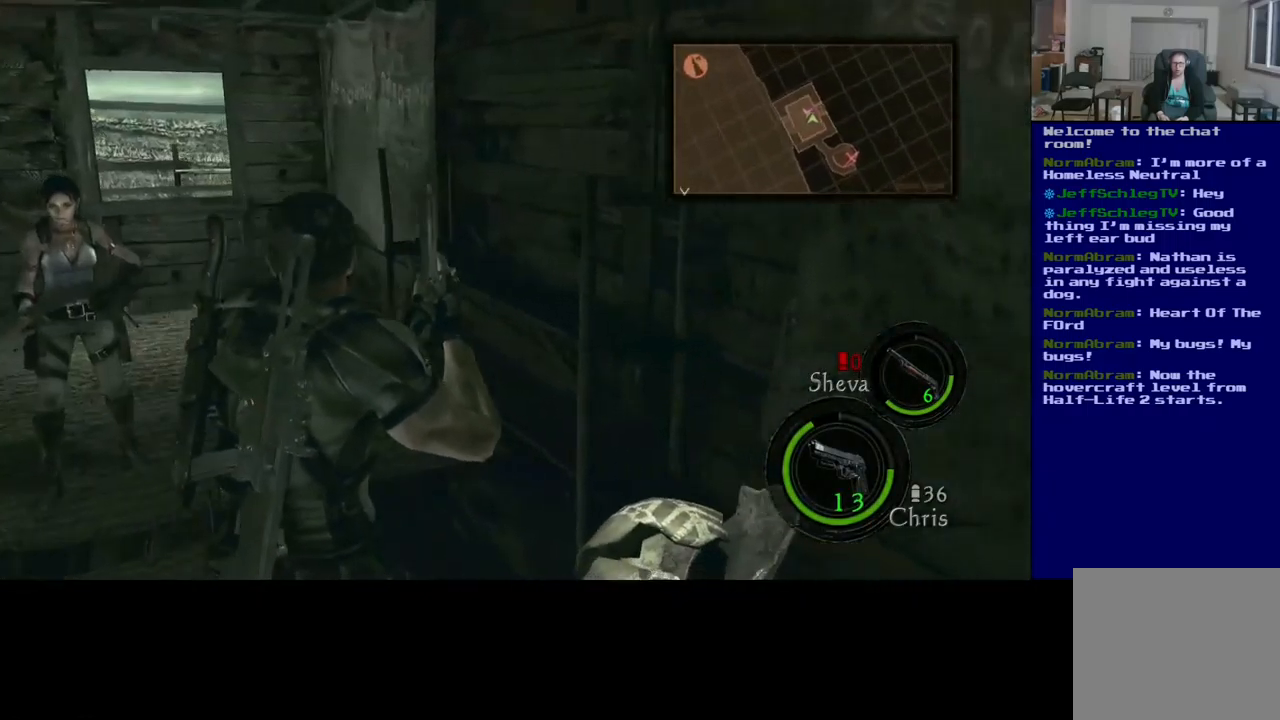
{"buttons": [], "left_stick": "up-left", "right_stick": "left", "events": [[384, "left_stick", "up-left"], [434, "right_stick", "left"]]}
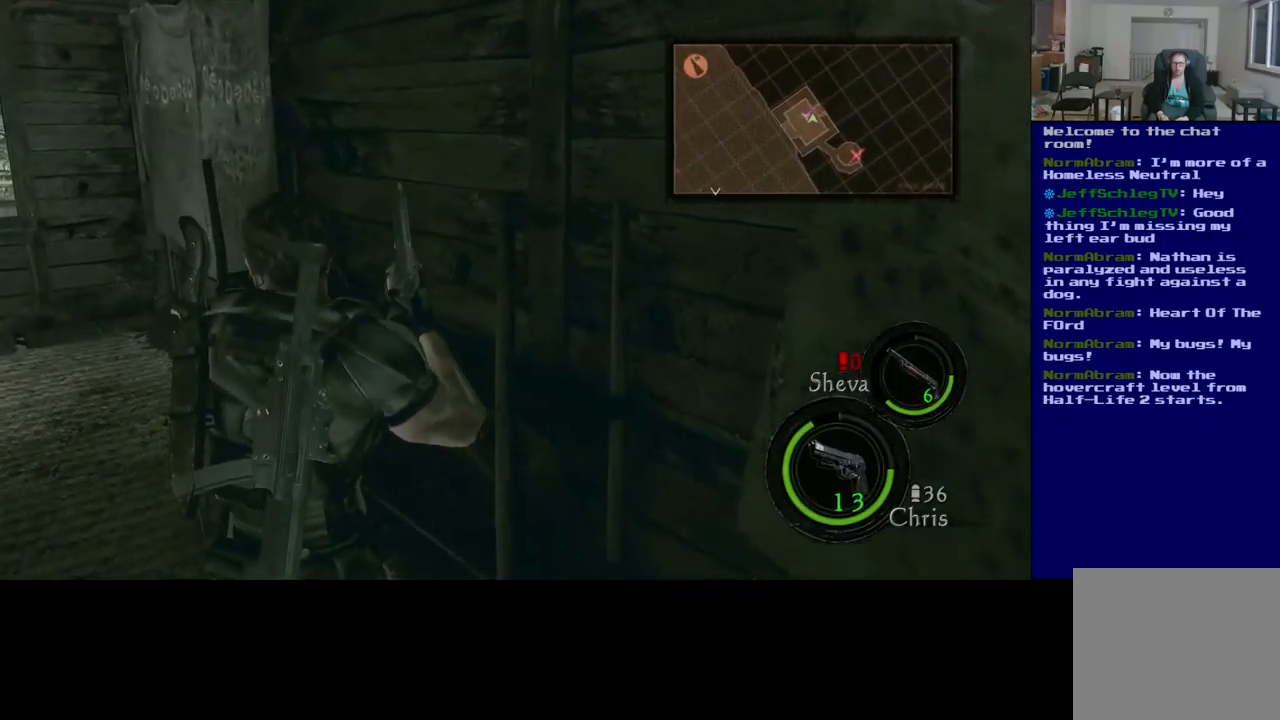
{"buttons": [], "left_stick": "up", "right_stick": "center", "events": [[117, "left_stick", "up"], [200, "right_stick", "center"]]}
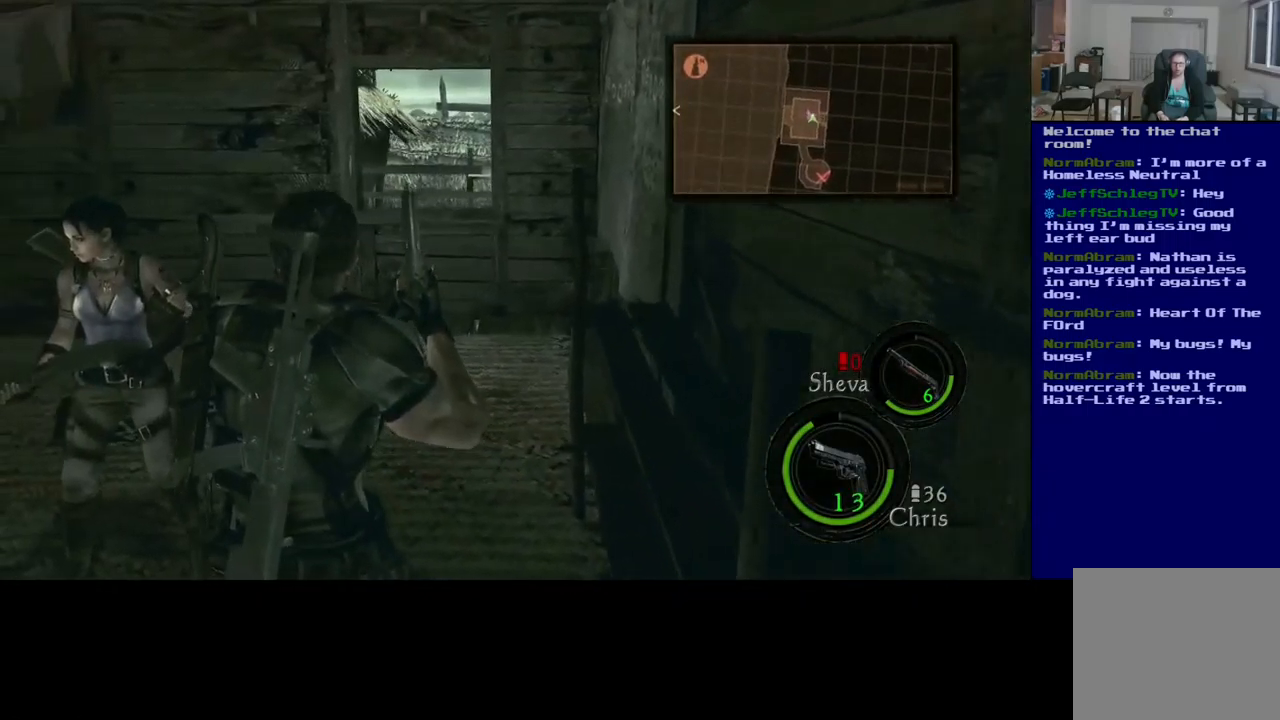
{"buttons": [], "left_stick": "up-right", "right_stick": "left", "events": [[134, "left_stick", "up-right"], [267, "right_stick", "left"]]}
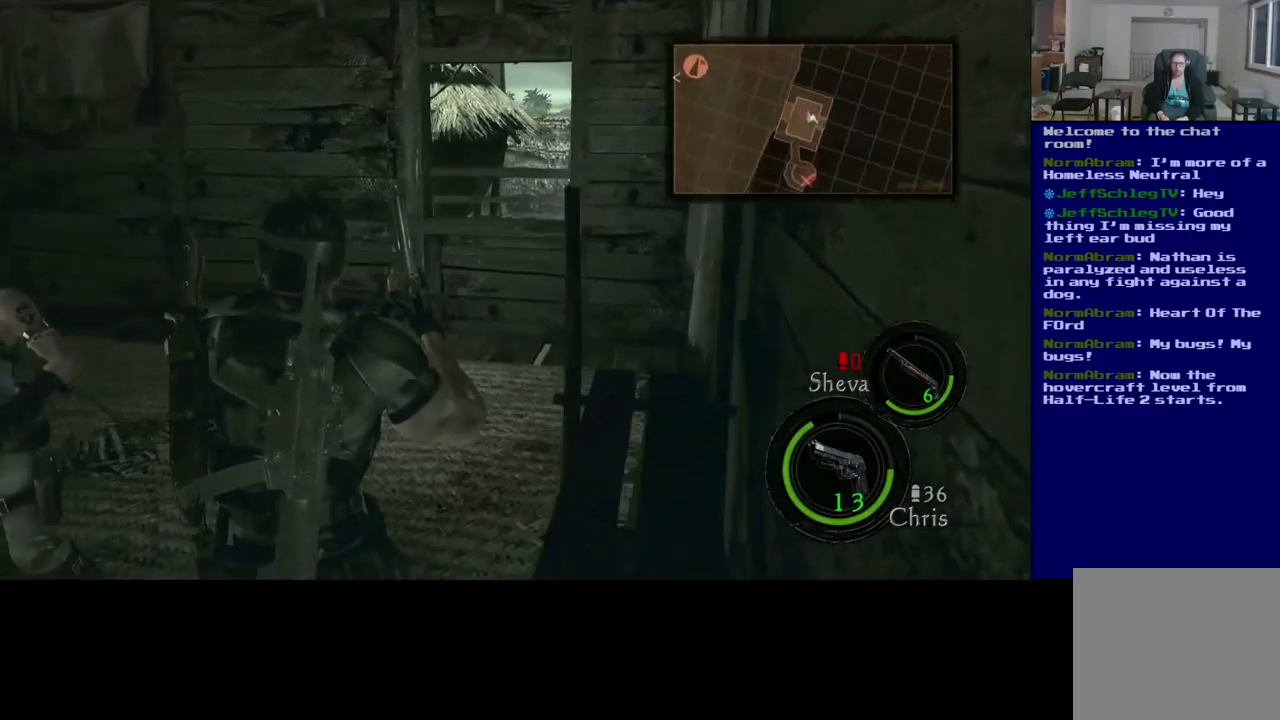
{"buttons": [], "left_stick": "up-right", "right_stick": "center", "events": [[50, "right_stick", "center"]]}
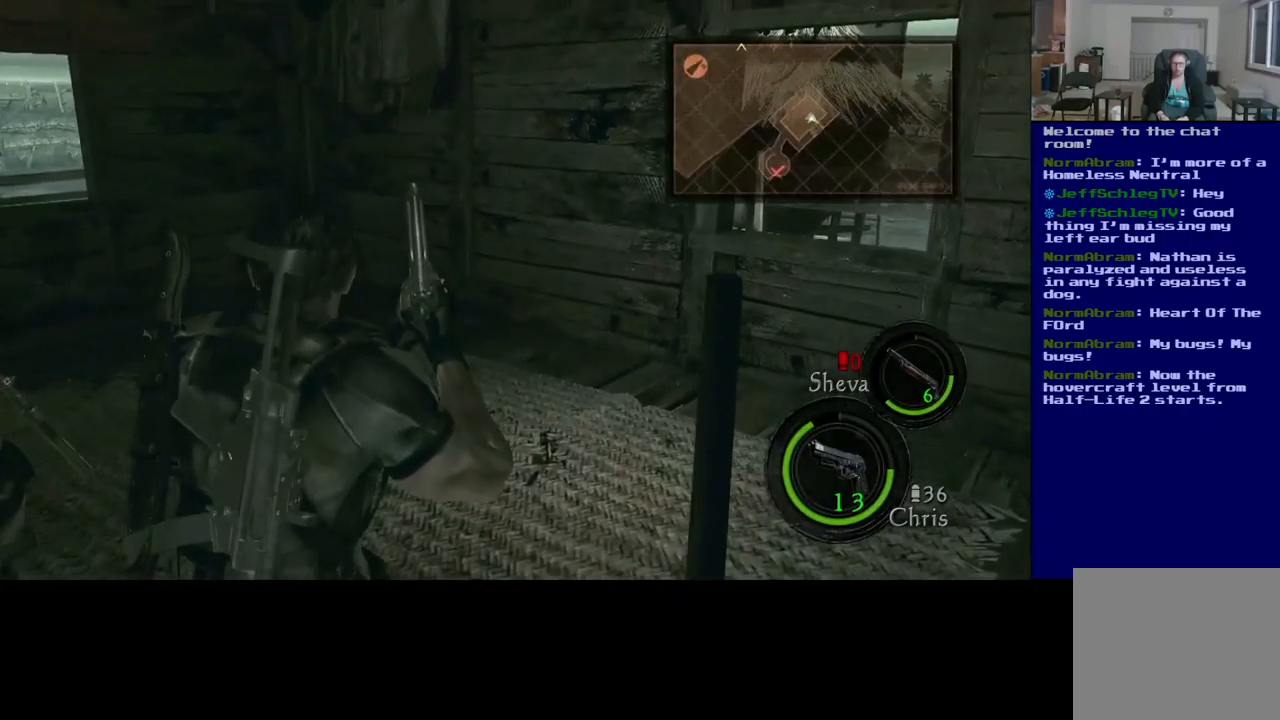
{"buttons": [], "left_stick": "up-right", "right_stick": "right", "events": [[450, "right_stick", "right"]]}
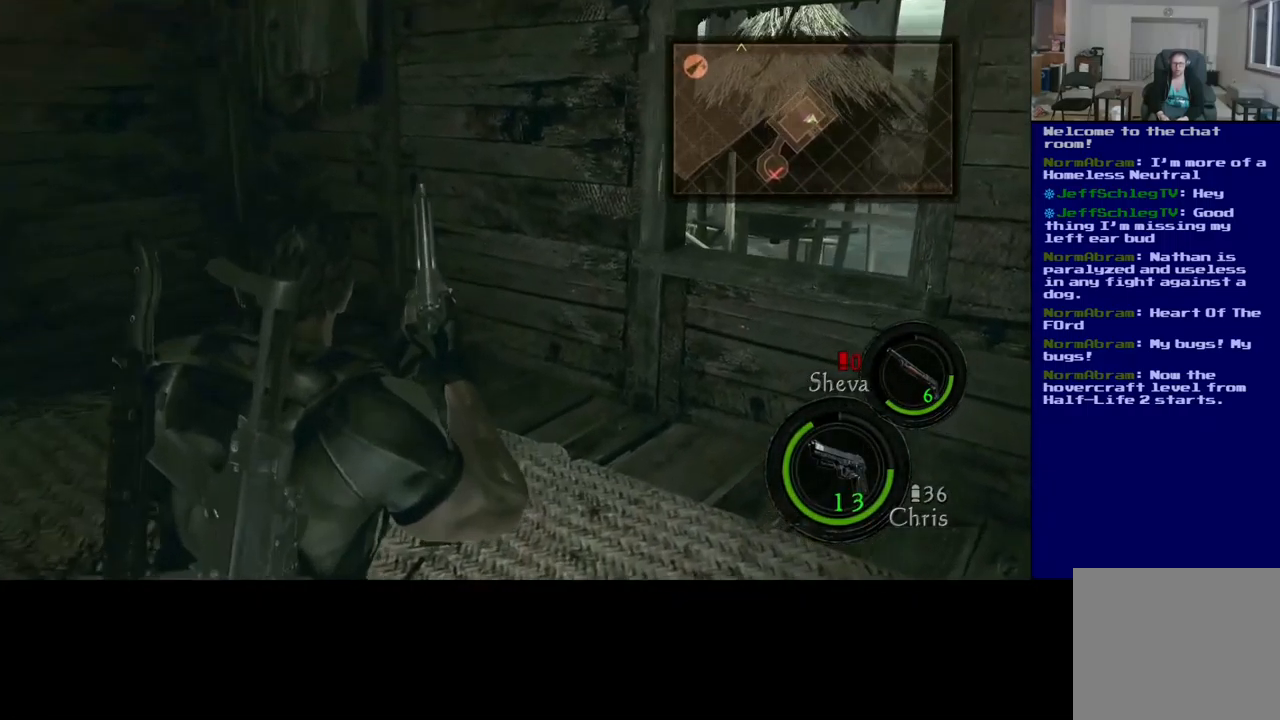
{"buttons": [], "left_stick": "up", "right_stick": "left", "events": [[134, "left_stick", "up"], [217, "right_stick", "center"], [267, "right_stick", "left"]]}
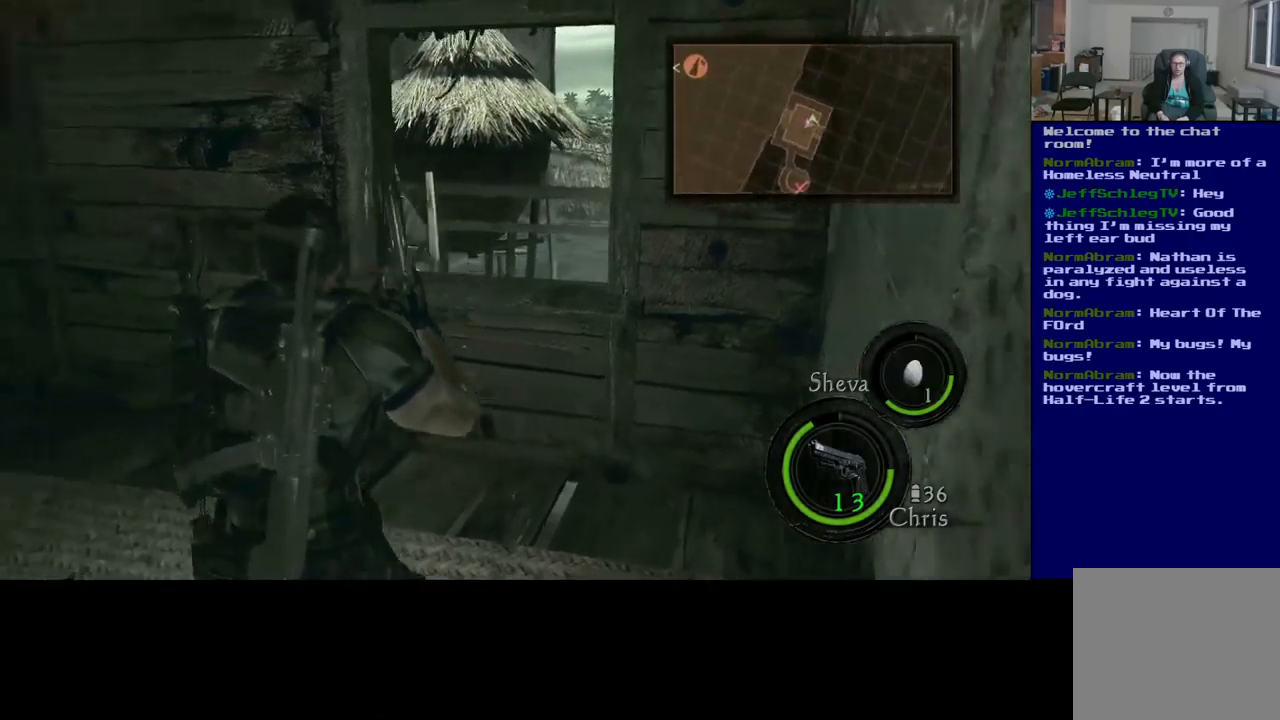
{"buttons": [], "left_stick": "up", "right_stick": "left", "events": []}
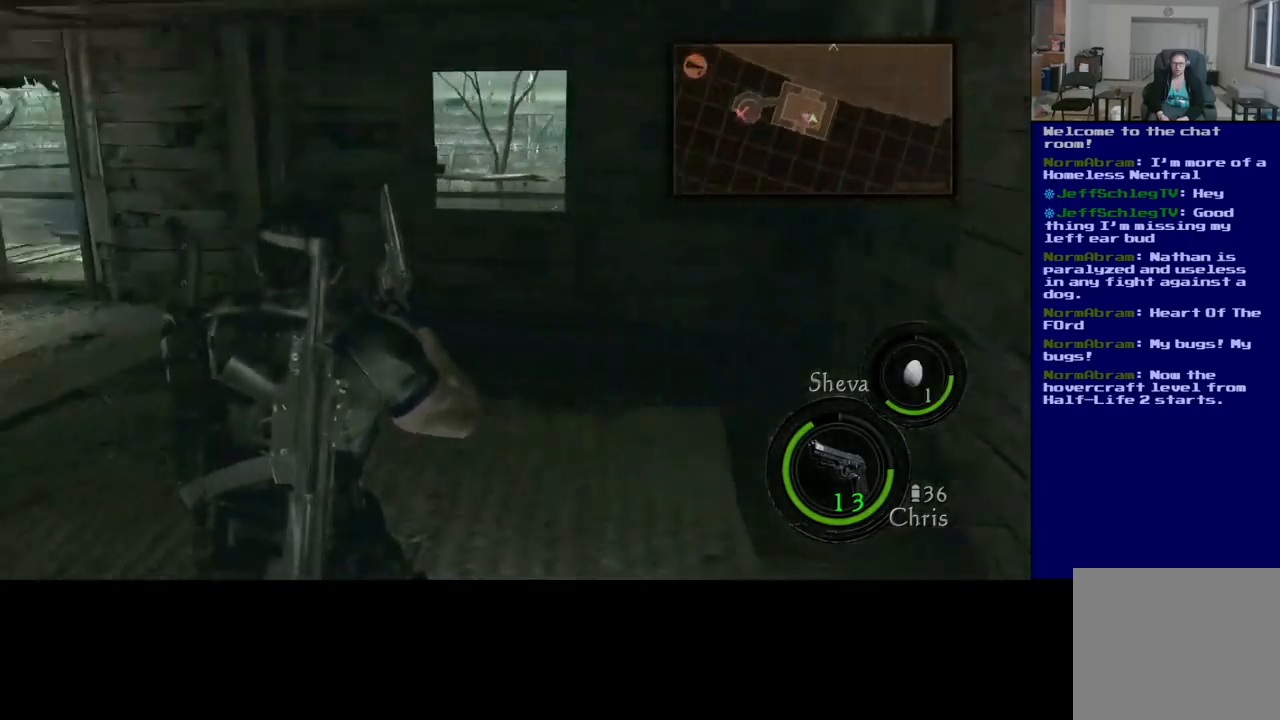
{"buttons": [], "left_stick": "up", "right_stick": "left", "events": [[150, "right_stick", "center"], [467, "right_stick", "left"]]}
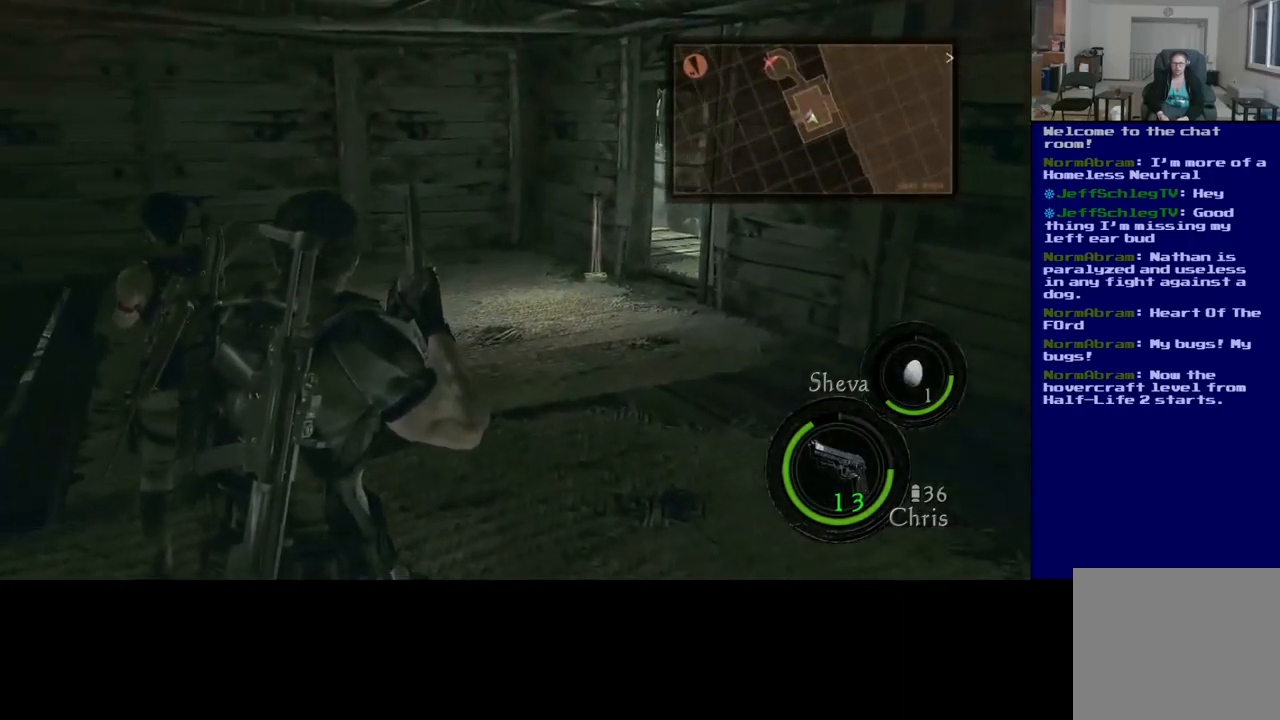
{"buttons": [], "left_stick": "right", "right_stick": "center", "events": [[17, "left_stick", "up-right"], [150, "left_stick", "right"], [267, "right_stick", "center"]]}
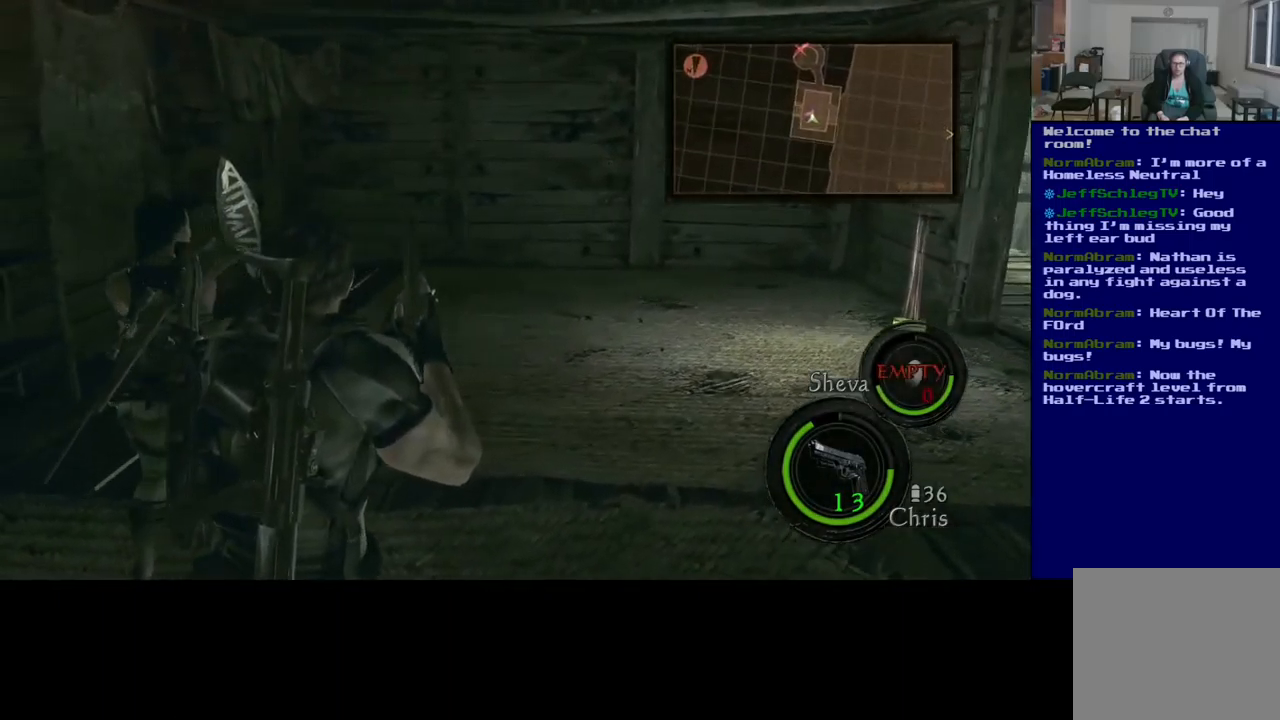
{"buttons": [], "left_stick": "up-right", "right_stick": "center", "events": [[67, "left_stick", "up-right"]]}
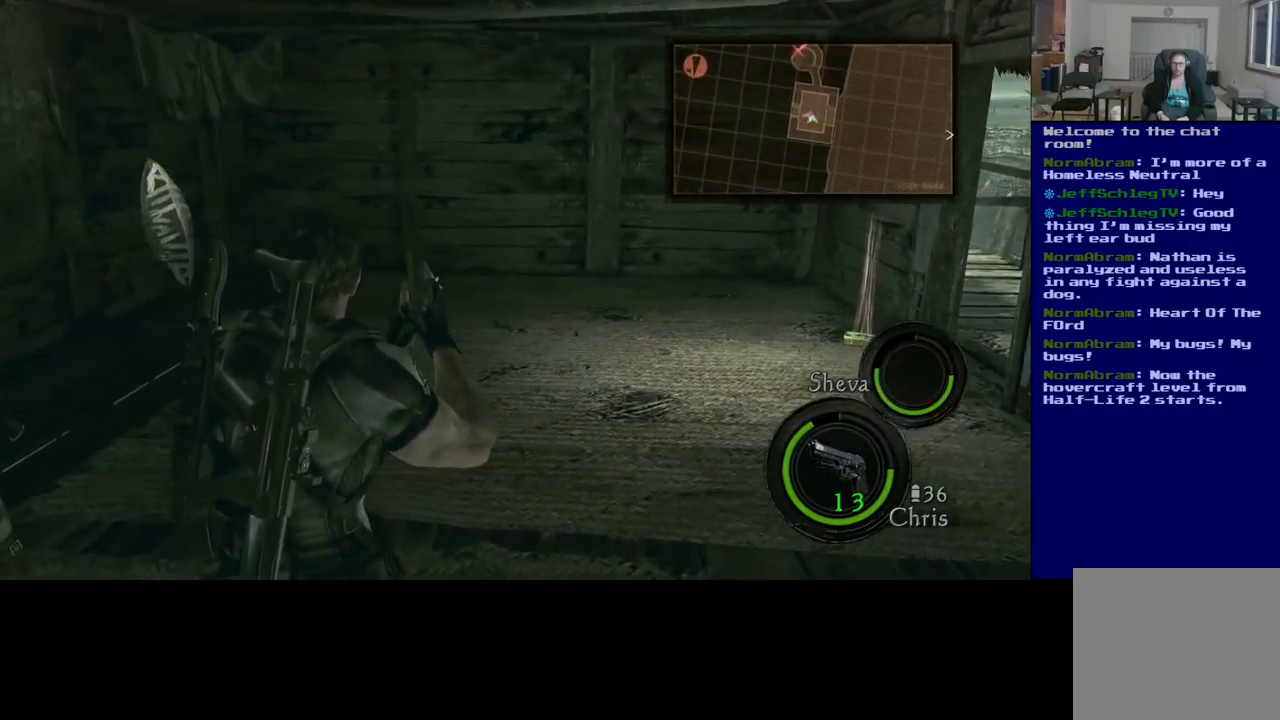
{"buttons": [], "left_stick": "up", "right_stick": "center", "events": [[167, "left_stick", "up"]]}
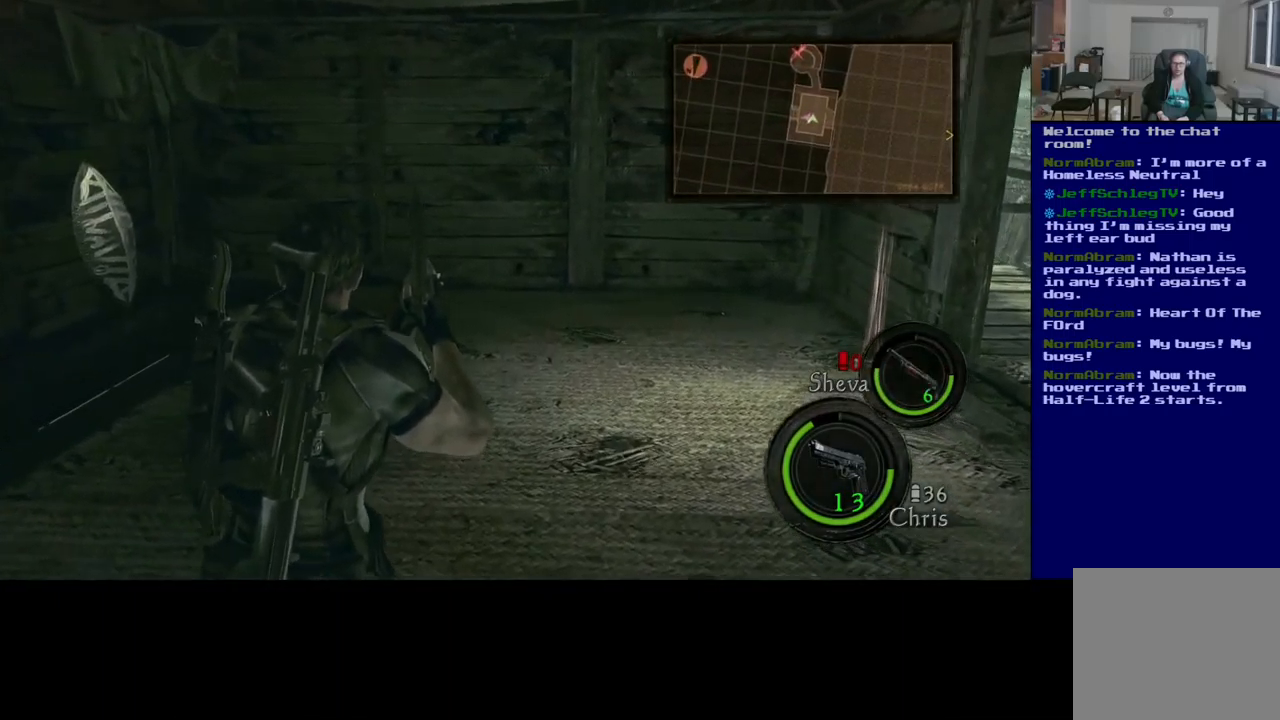
{"buttons": [], "left_stick": "up", "right_stick": "center", "events": [[117, "right_stick", "down-right"], [217, "right_stick", "right"], [483, "right_stick", "center"]]}
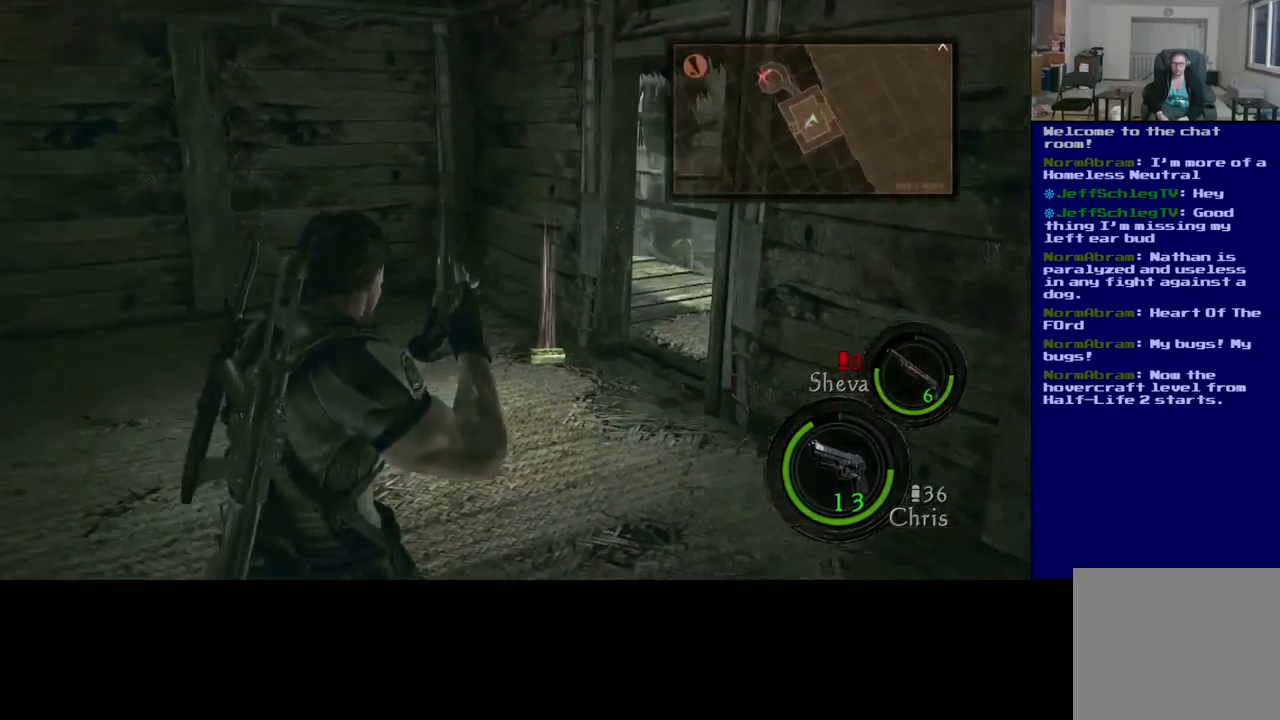
{"buttons": [], "left_stick": "up", "right_stick": "center", "events": [[233, "right_stick", "left"], [433, "right_stick", "center"]]}
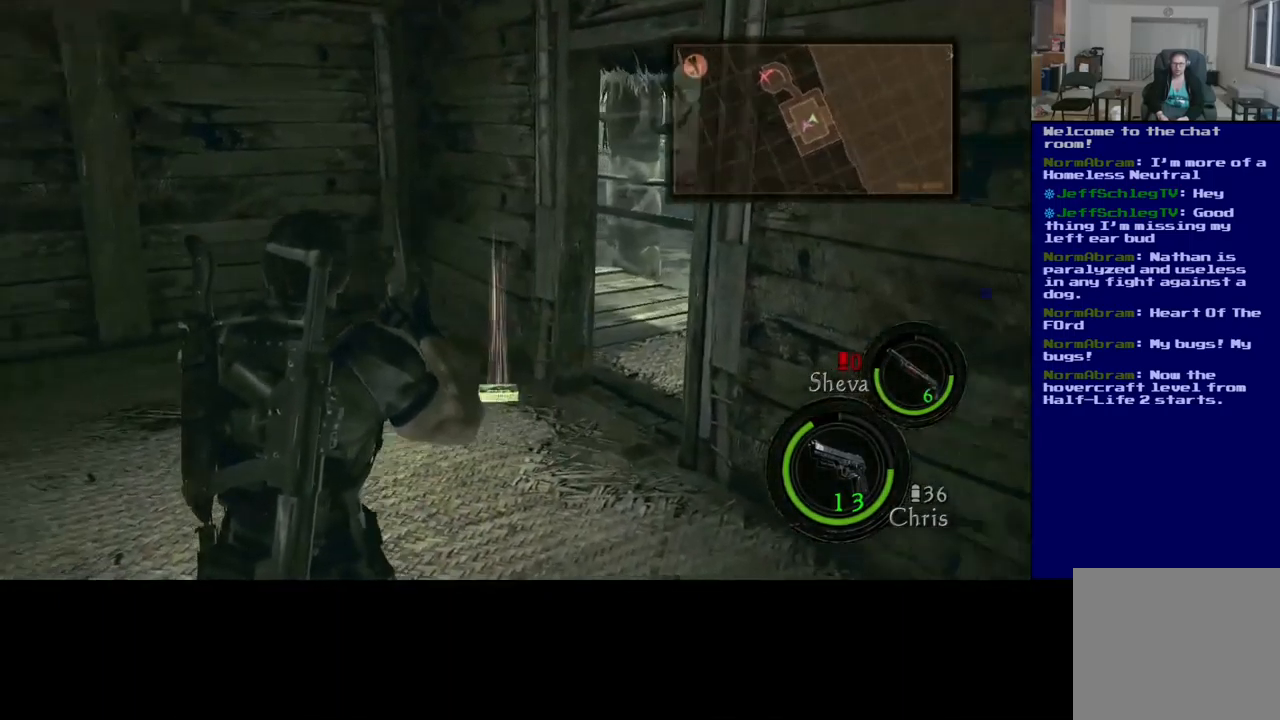
{"buttons": [], "left_stick": "up-right", "right_stick": "right", "events": [[267, "left_stick", "up-right"], [333, "right_stick", "right"]]}
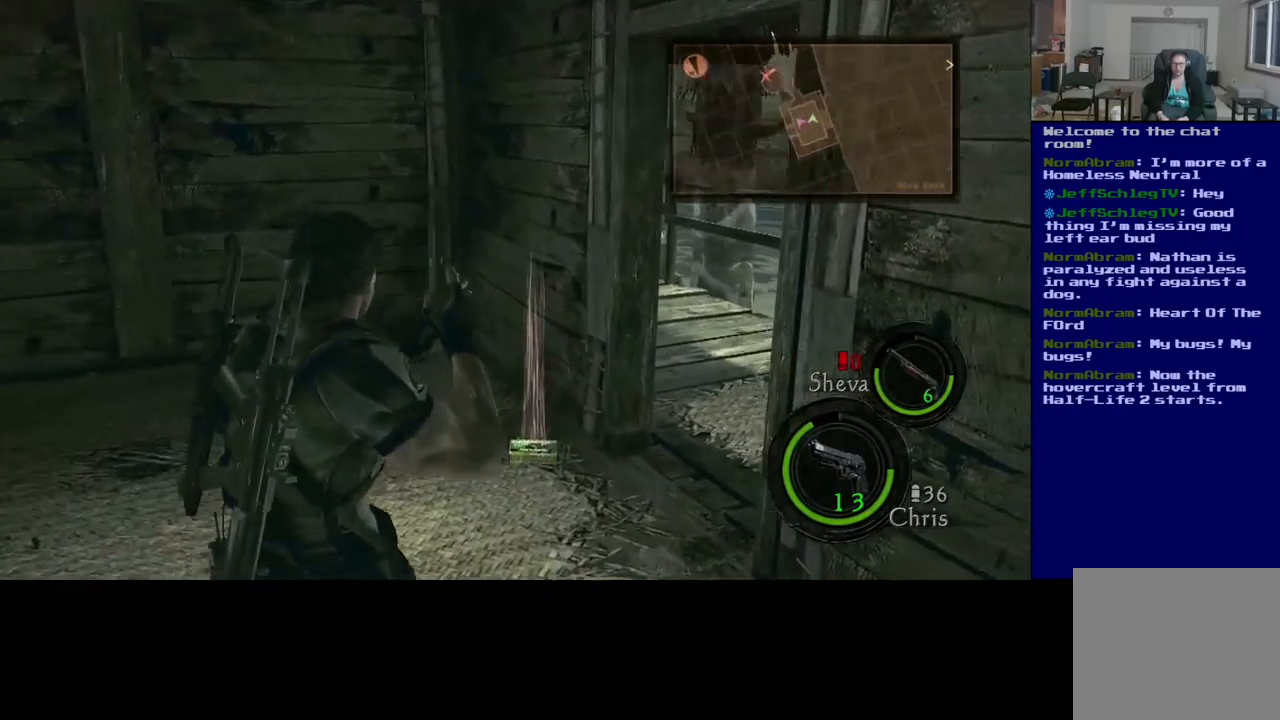
{"buttons": [], "left_stick": "up-left", "right_stick": "center", "events": [[150, "left_stick", "up"], [217, "right_stick", "center"], [267, "left_stick", "up-left"], [333, "L3", "down"], [450, "L3", "up"]]}
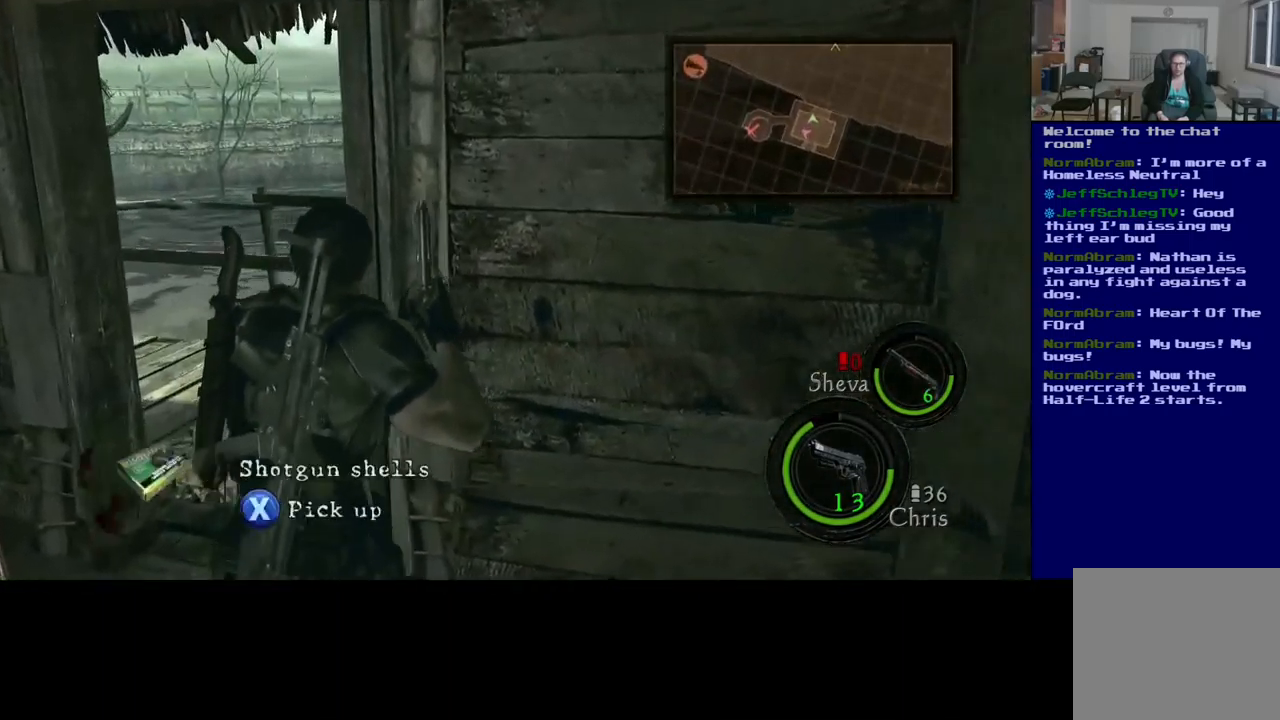
{"buttons": [], "left_stick": "up", "right_stick": "left", "events": [[50, "right_stick", "up-left"], [183, "left_stick", "up"], [333, "right_stick", "left"]]}
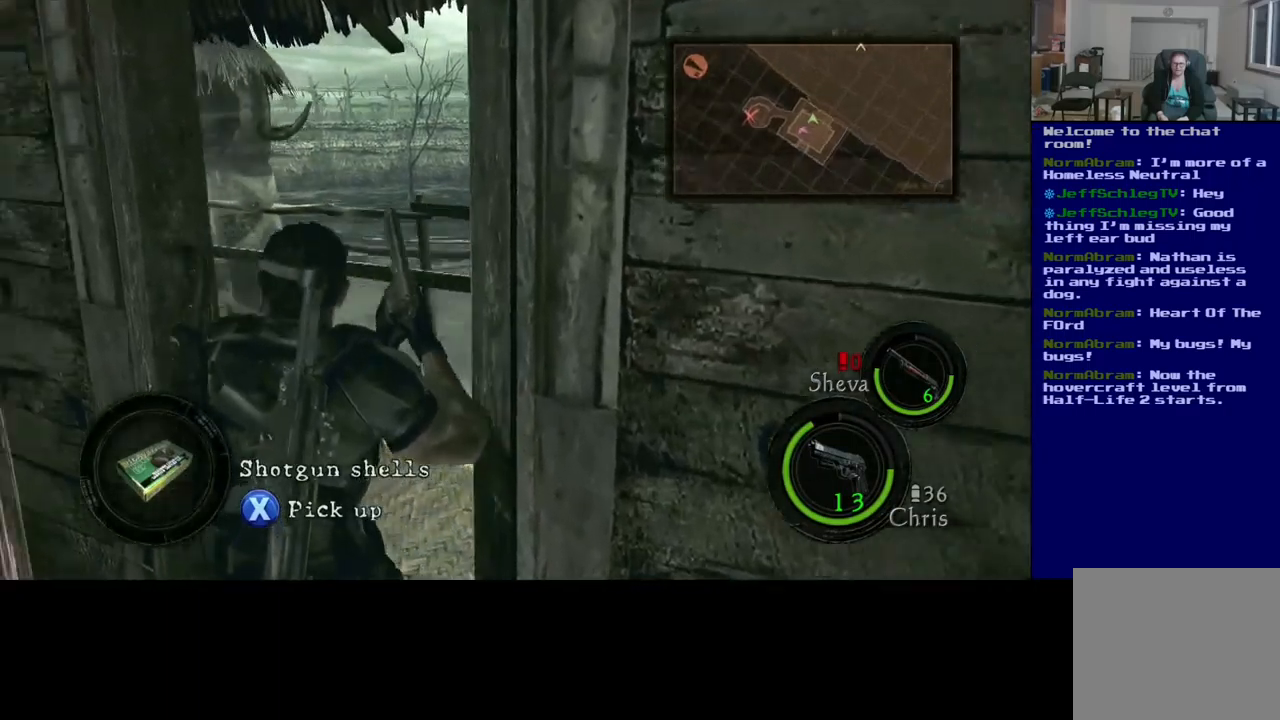
{"buttons": [], "left_stick": "up-right", "right_stick": "left", "events": [[17, "right_stick", "center"], [283, "left_stick", "up-right"], [383, "right_stick", "left"]]}
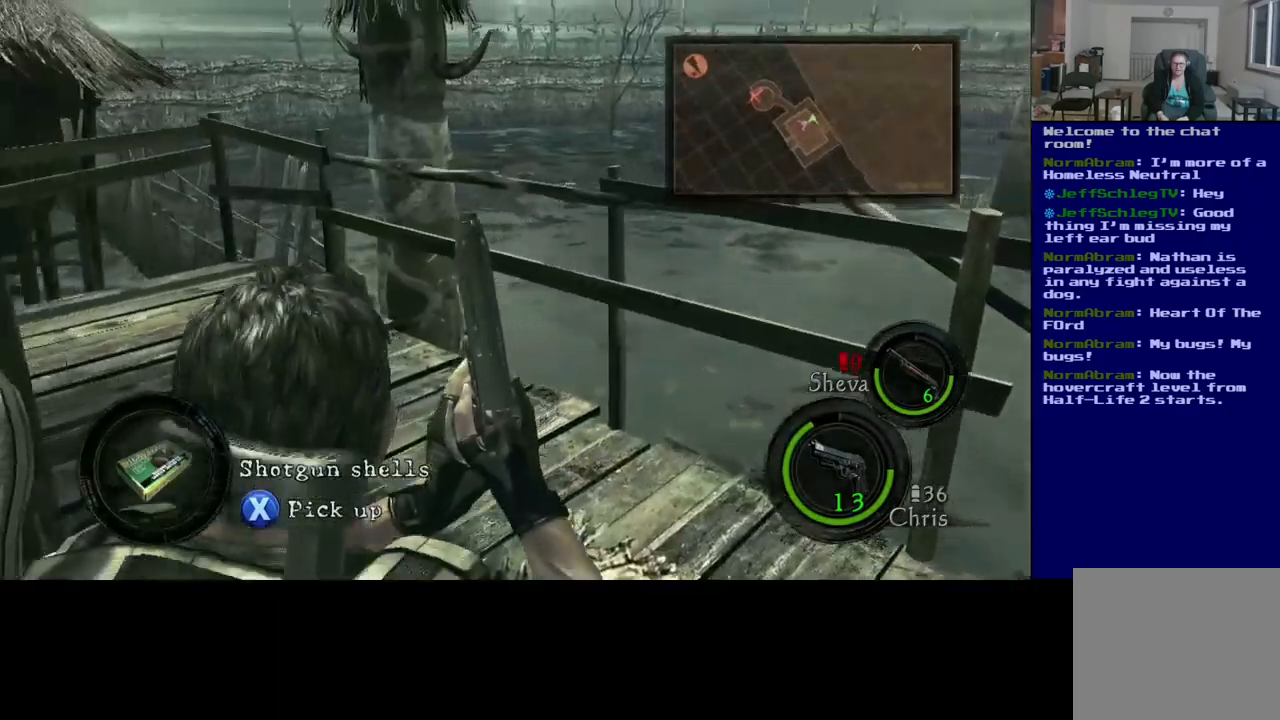
{"buttons": [], "left_stick": "up-right", "right_stick": "center", "events": [[50, "right_stick", "center"], [167, "right_stick", "left"], [500, "right_stick", "center"]]}
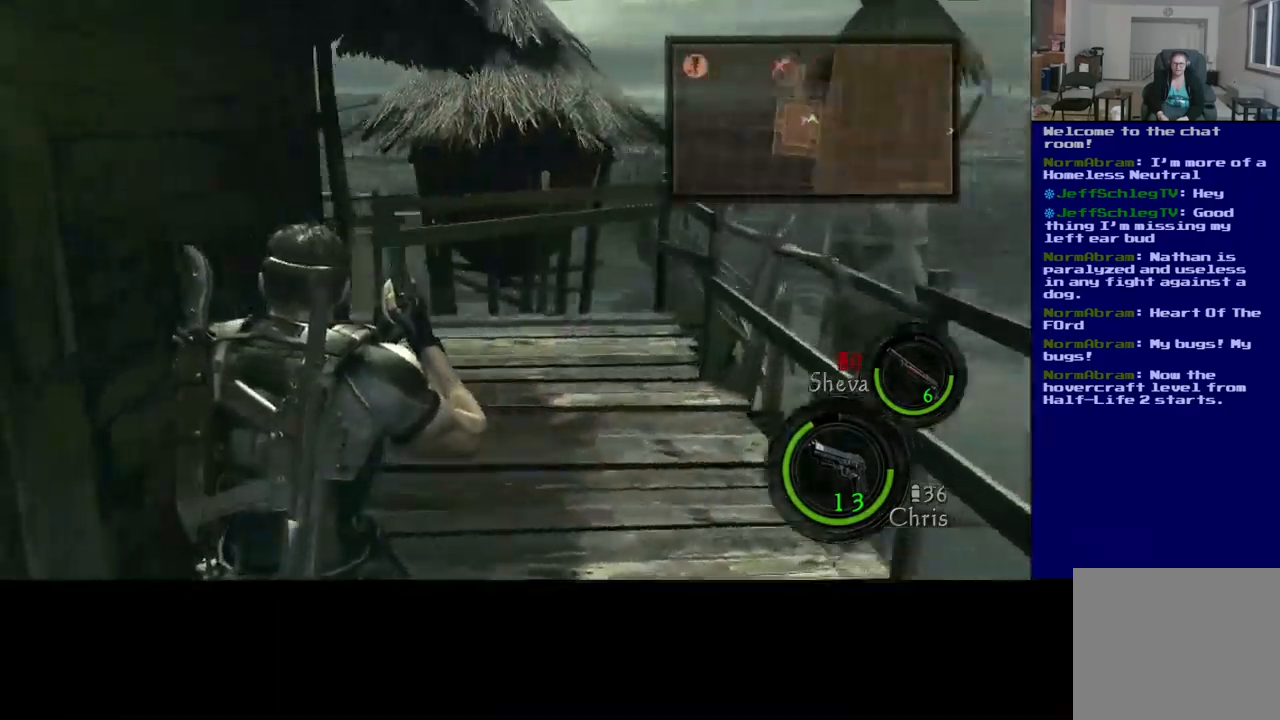
{"buttons": [], "left_stick": "up-right", "right_stick": "center", "events": []}
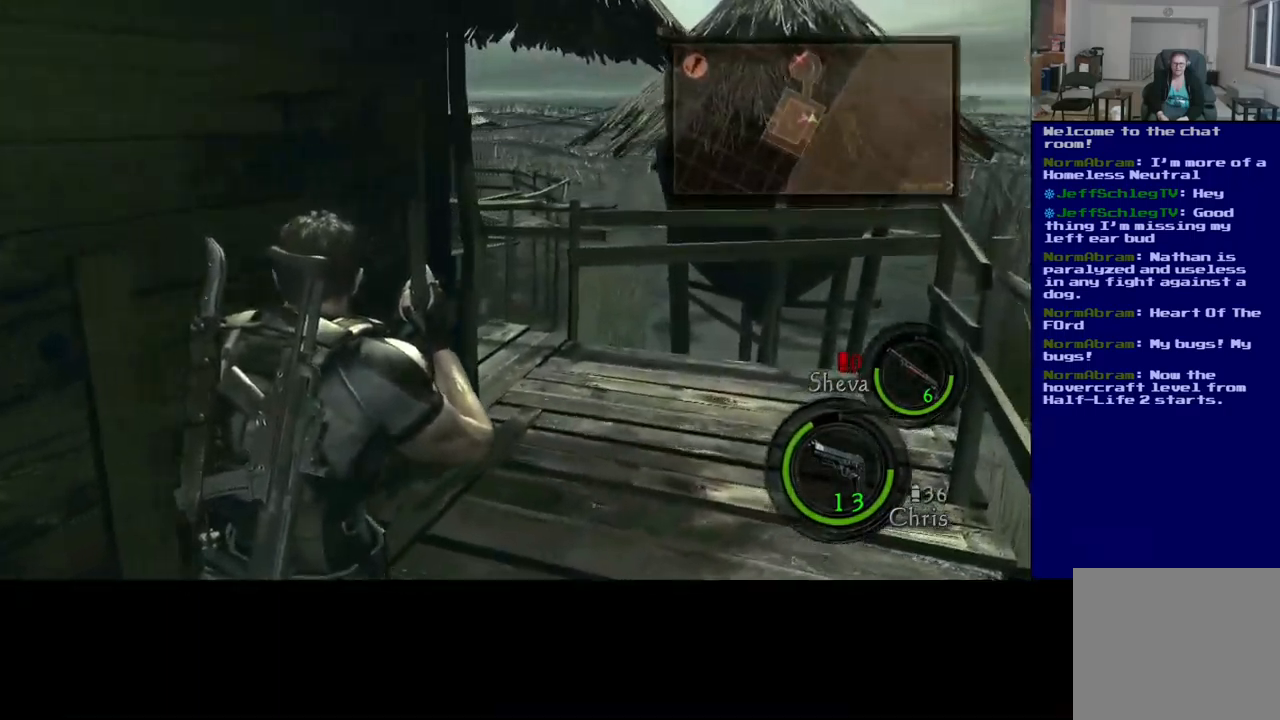
{"buttons": [], "left_stick": "up-right", "right_stick": "center", "events": []}
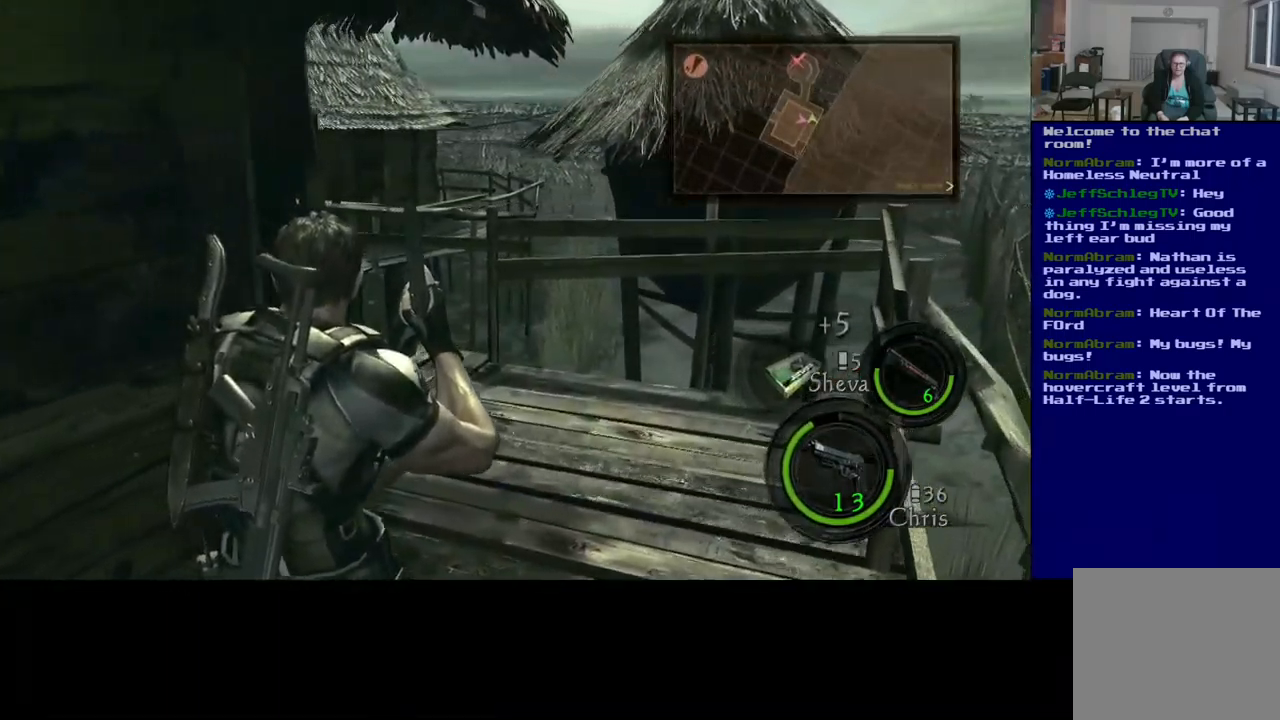
{"buttons": [], "left_stick": "center", "right_stick": "center", "events": [[250, "left_stick", "center"]]}
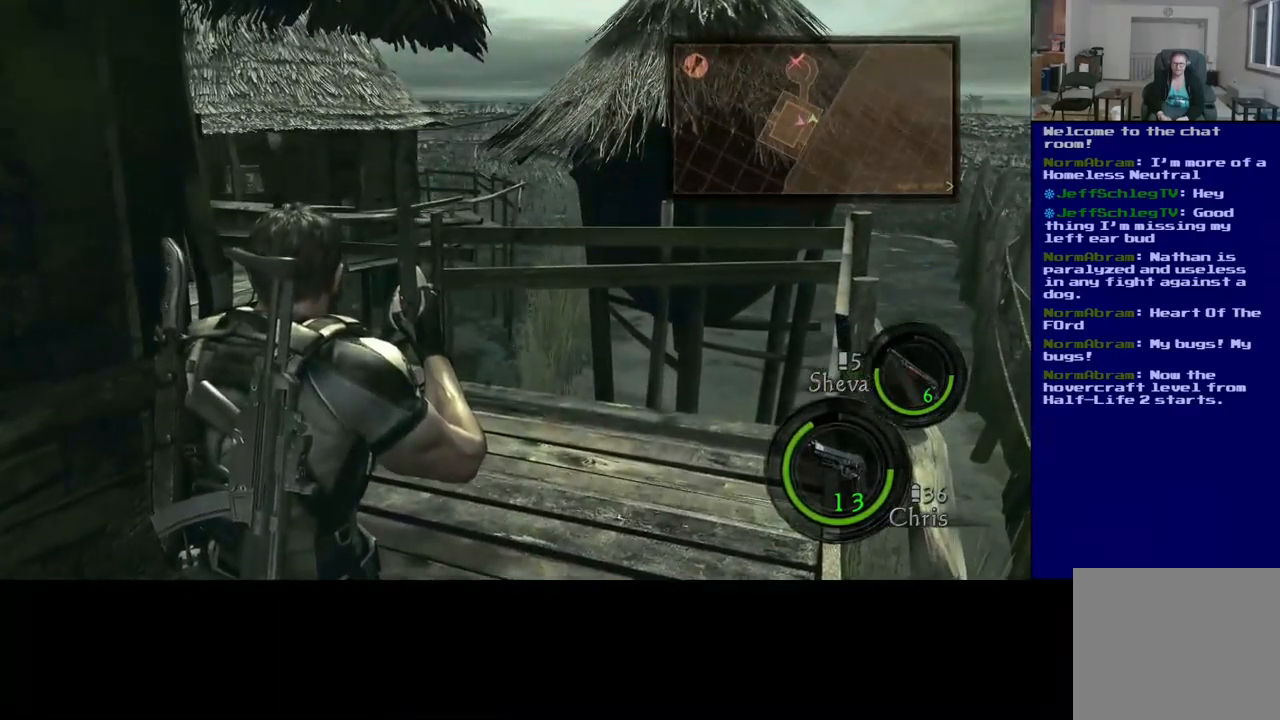
{"buttons": ["DPAD_DOWN"], "left_stick": "center", "right_stick": "center", "events": [[17, "DPAD_RIGHT", "down"], [217, "DPAD_RIGHT", "up"], [400, "DPAD_DOWN", "down"]]}
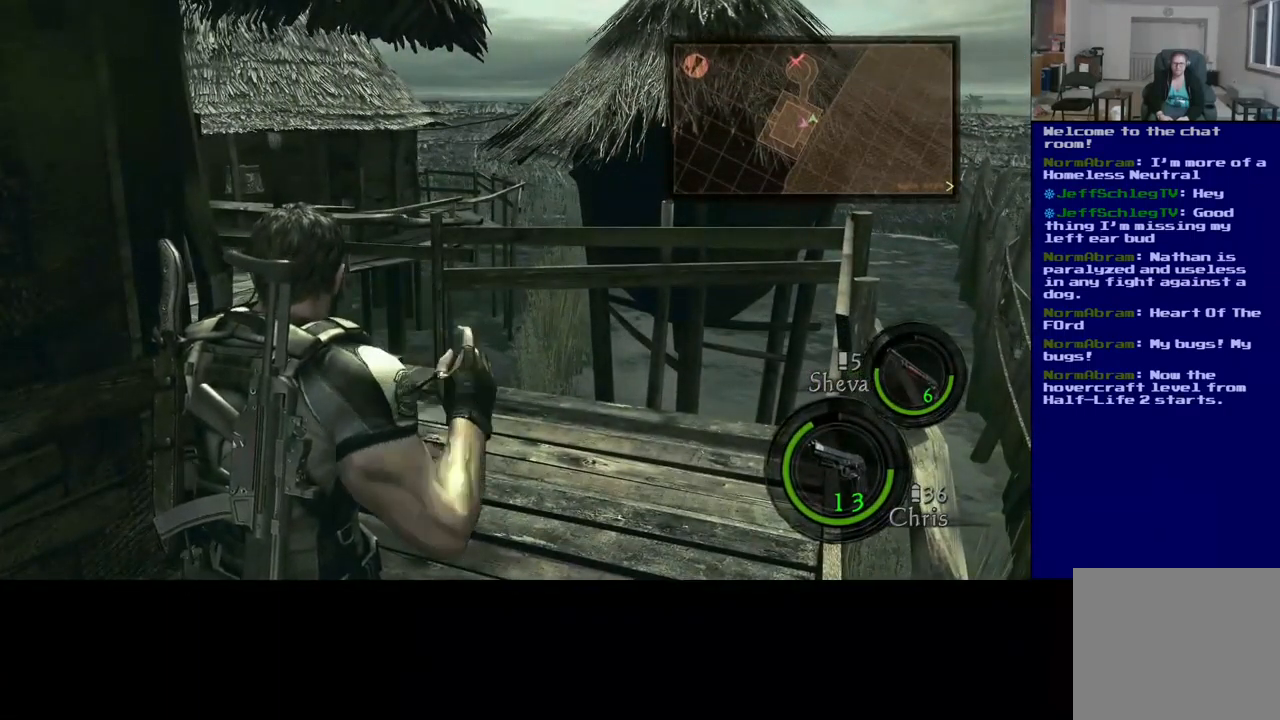
{"buttons": ["DPAD_DOWN"], "left_stick": "center", "right_stick": "center", "events": []}
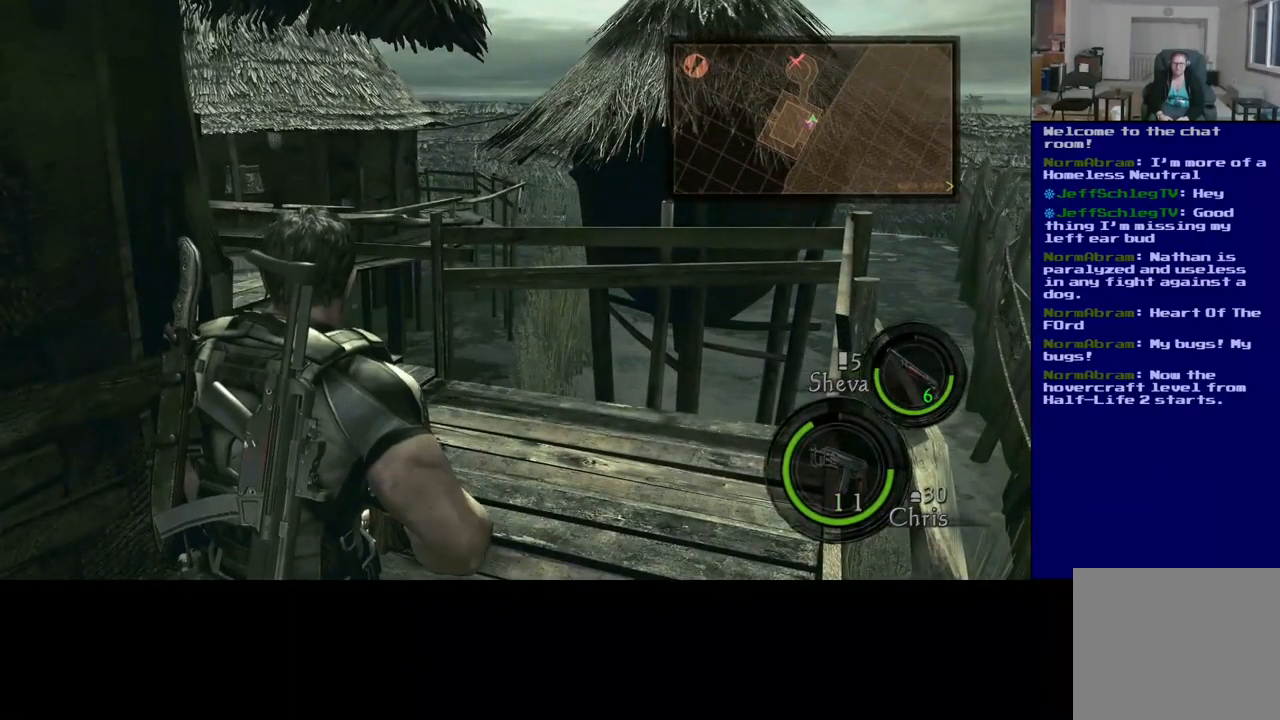
{"buttons": ["DPAD_DOWN"], "left_stick": "center", "right_stick": "center", "events": []}
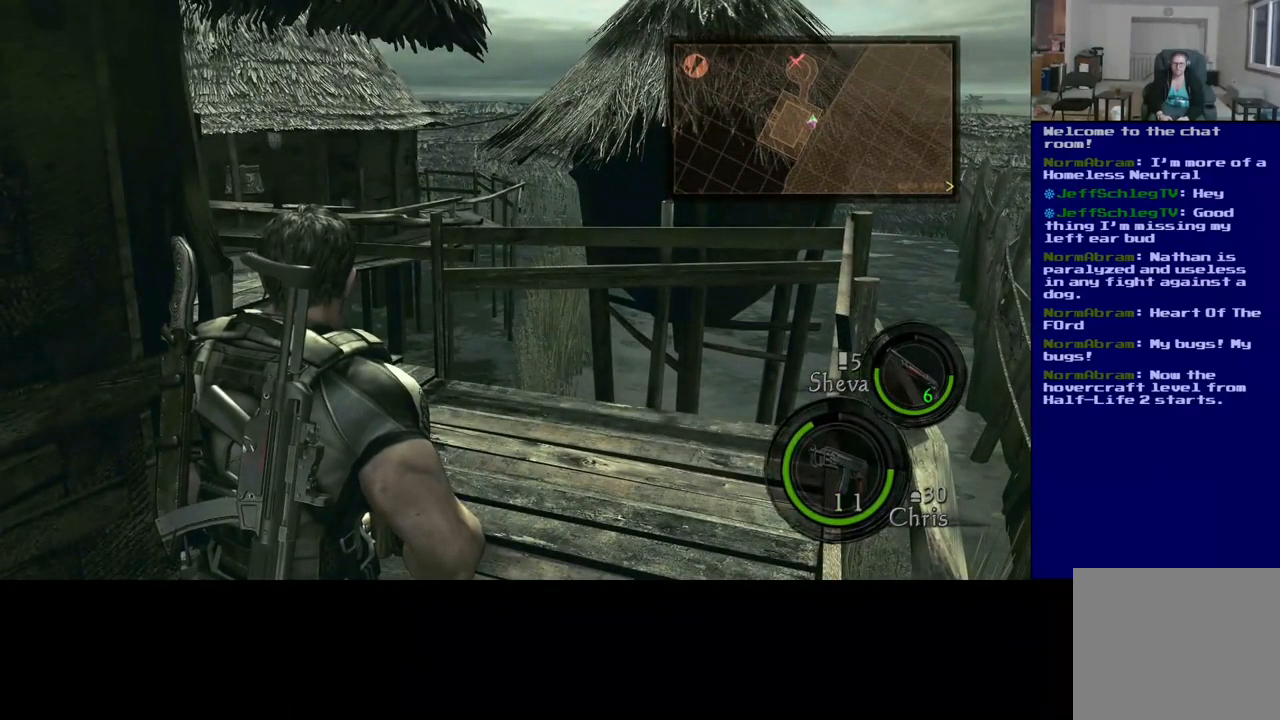
{"buttons": [], "left_stick": "center", "right_stick": "center", "events": [[233, "DPAD_DOWN", "up"], [317, "DPAD_LEFT", "down"], [467, "DPAD_LEFT", "up"]]}